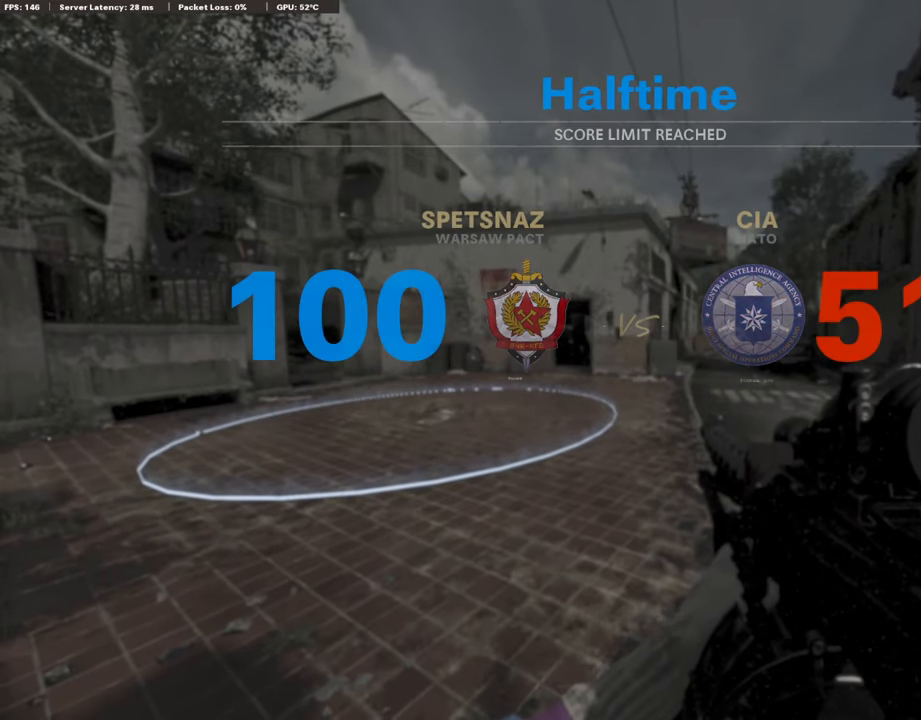
Gameplay with a controller (PlayStation layout); each line is a JSON object with the inputs held at the frame after it. "events" lists button and stick changes between this image and that frame as [ms after this image, input, new state], when the widget could be followed in between.
{"buttons": [], "left_stick": "center", "right_stick": "center", "events": []}
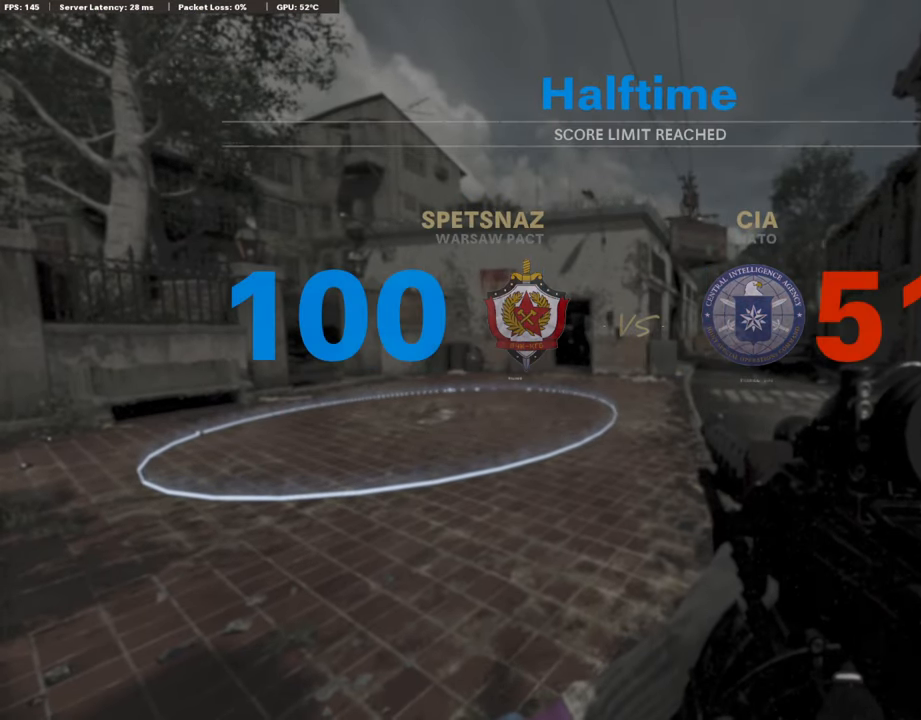
{"buttons": [], "left_stick": "center", "right_stick": "center", "events": []}
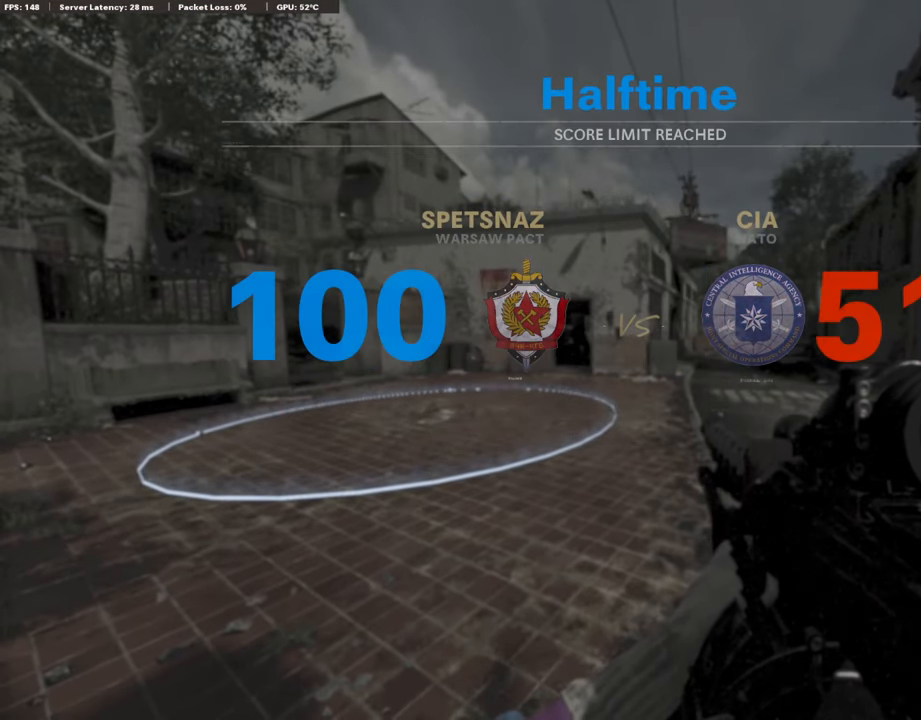
{"buttons": [], "left_stick": "center", "right_stick": "center", "events": []}
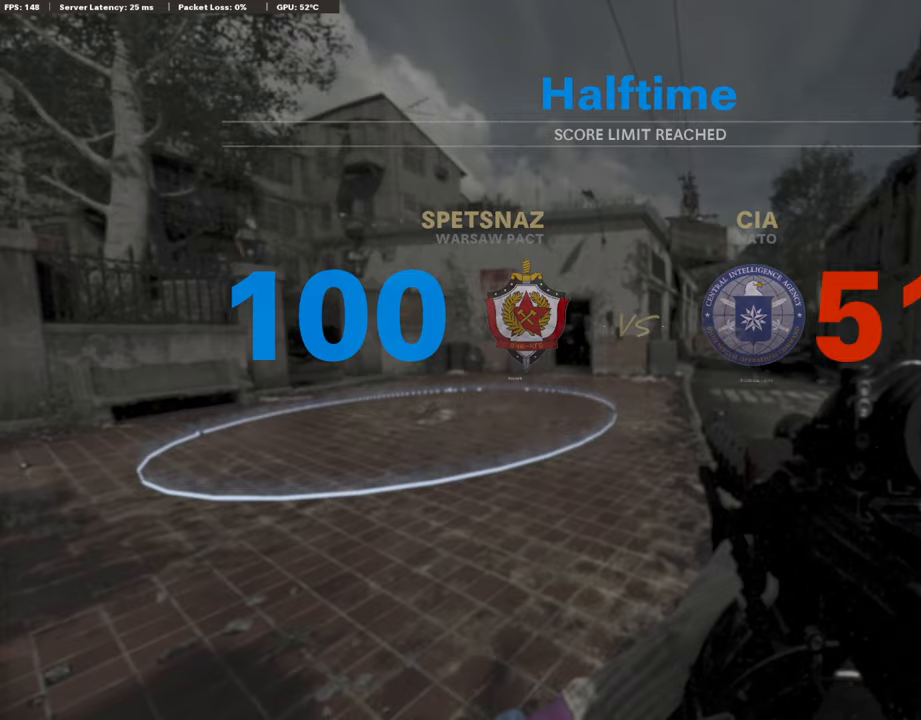
{"buttons": [], "left_stick": "up", "right_stick": "center", "events": [[184, "L3", "down"], [184, "left_stick", "up-left"], [217, "right_stick", "down-right"], [335, "right_stick", "center"], [385, "L3", "up"], [385, "left_stick", "up"]]}
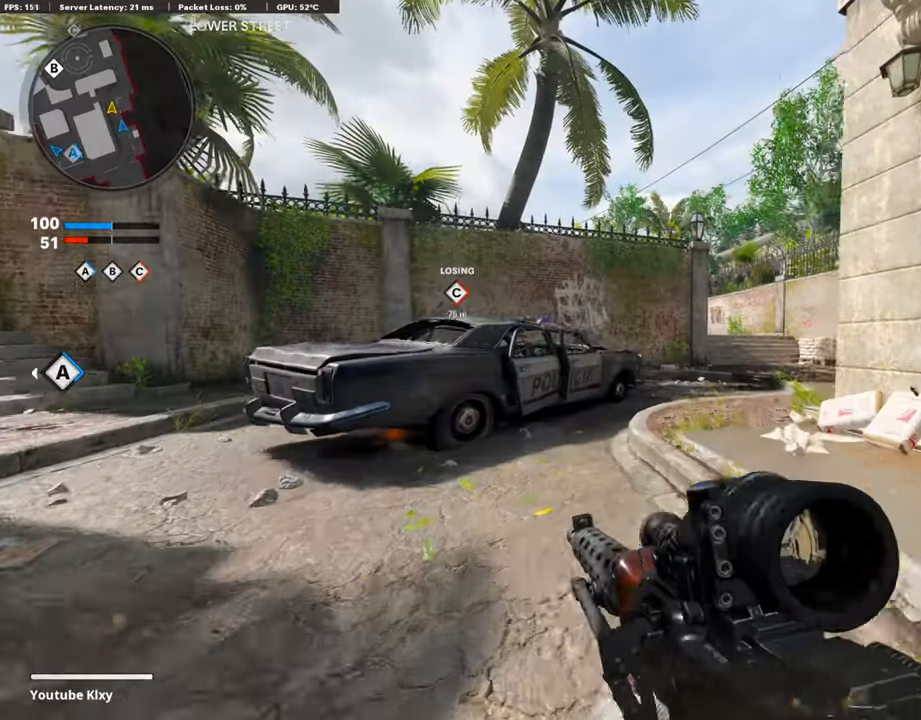
{"buttons": [], "left_stick": "up", "right_stick": "center", "events": [[117, "DPAD_RIGHT", "down"], [268, "DPAD_RIGHT", "up"], [402, "right_stick", "right"], [502, "right_stick", "center"]]}
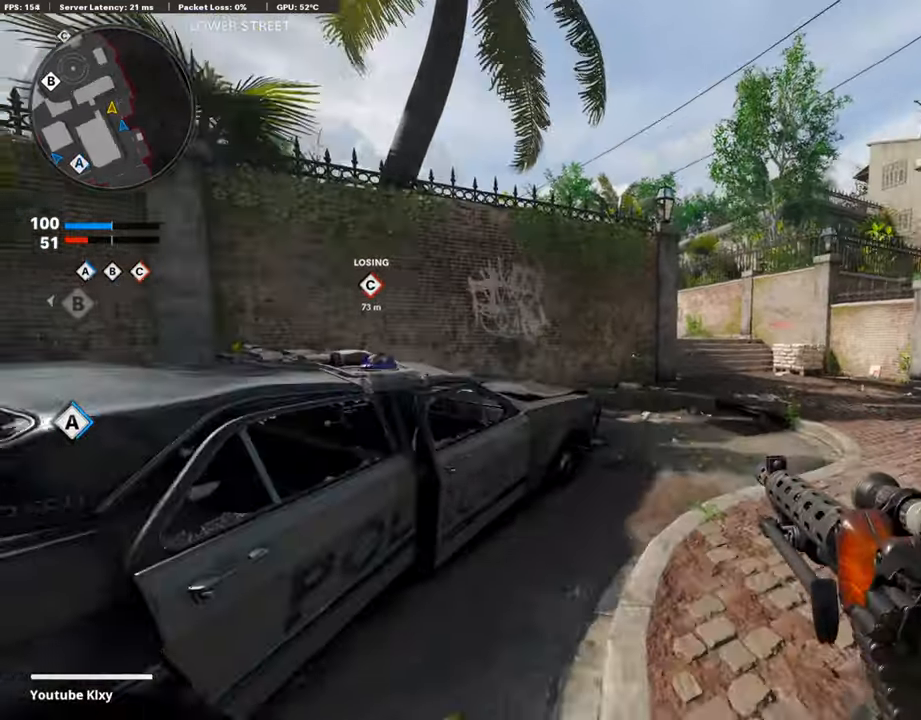
{"buttons": [], "left_stick": "up-right", "right_stick": "center", "events": [[134, "left_stick", "up-right"]]}
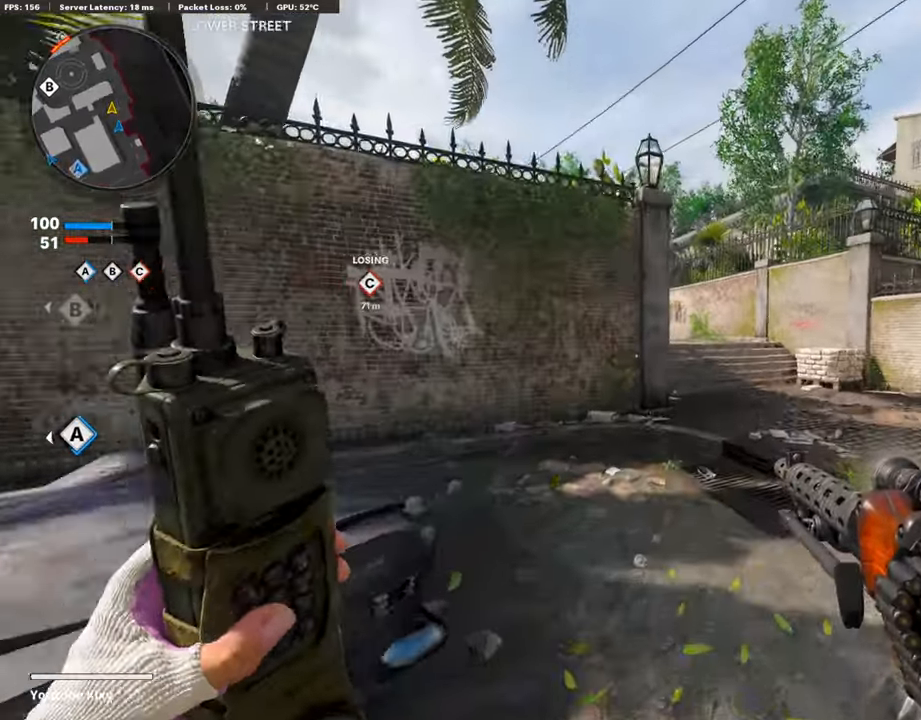
{"buttons": ["L3", "R3"], "left_stick": "up-right", "right_stick": "center", "events": [[217, "R3", "down"], [335, "R3", "up"], [452, "L3", "down"], [485, "R3", "down"]]}
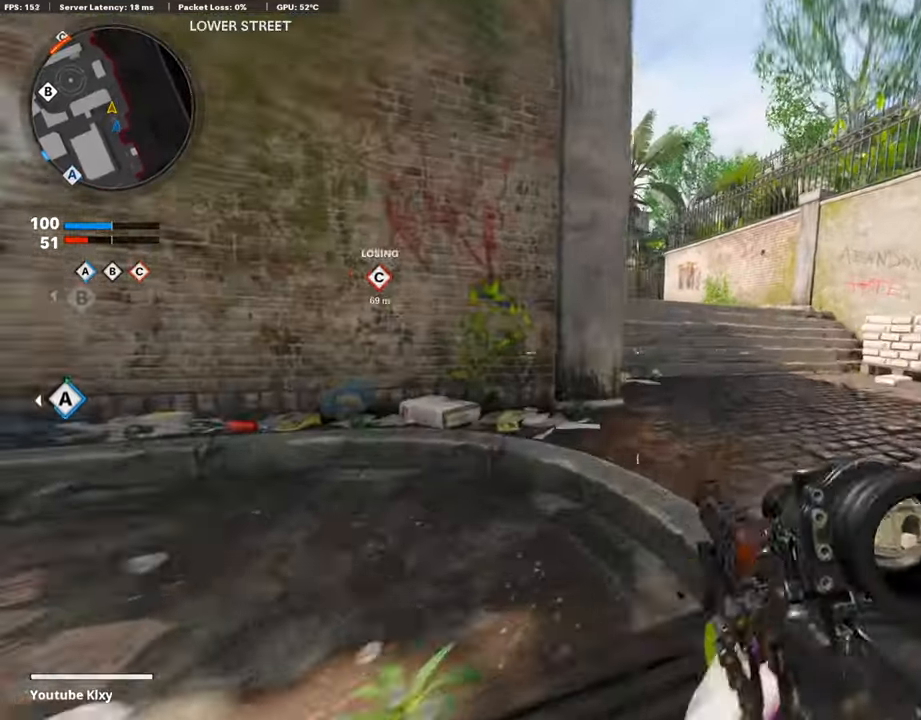
{"buttons": [], "left_stick": "up", "right_stick": "center", "events": [[101, "R3", "up"], [301, "L3", "up"], [402, "left_stick", "up"]]}
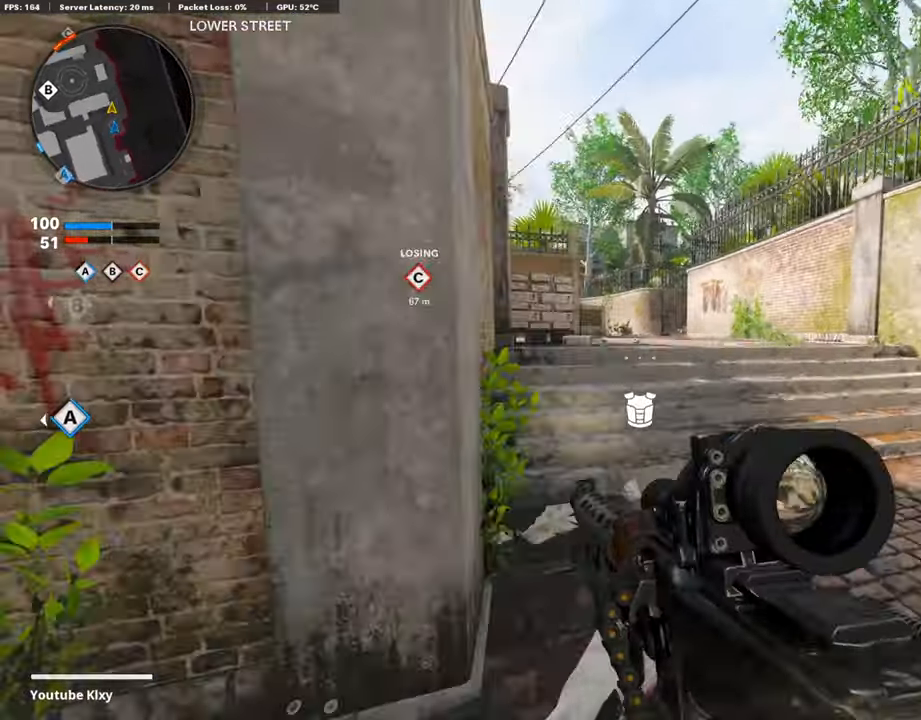
{"buttons": [], "left_stick": "up-right", "right_stick": "left", "events": [[184, "DPAD_RIGHT", "down"], [201, "DPAD_DOWN", "down"], [301, "DPAD_DOWN", "up"], [301, "DPAD_RIGHT", "up"], [418, "left_stick", "up-right"], [485, "right_stick", "left"]]}
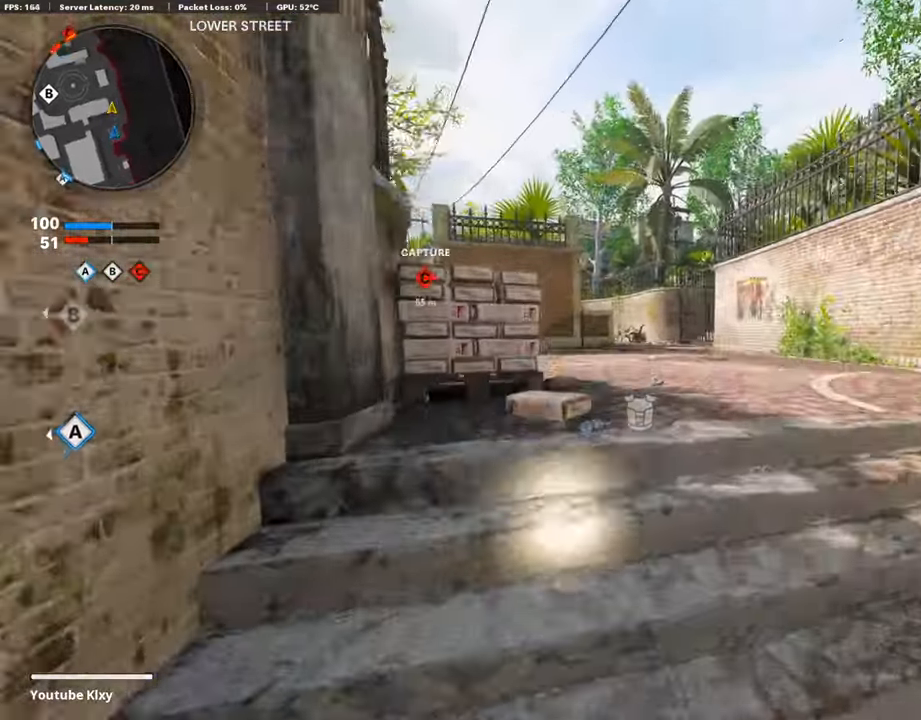
{"buttons": [], "left_stick": "up-right", "right_stick": "up-left", "events": [[151, "right_stick", "center"], [469, "right_stick", "up-left"]]}
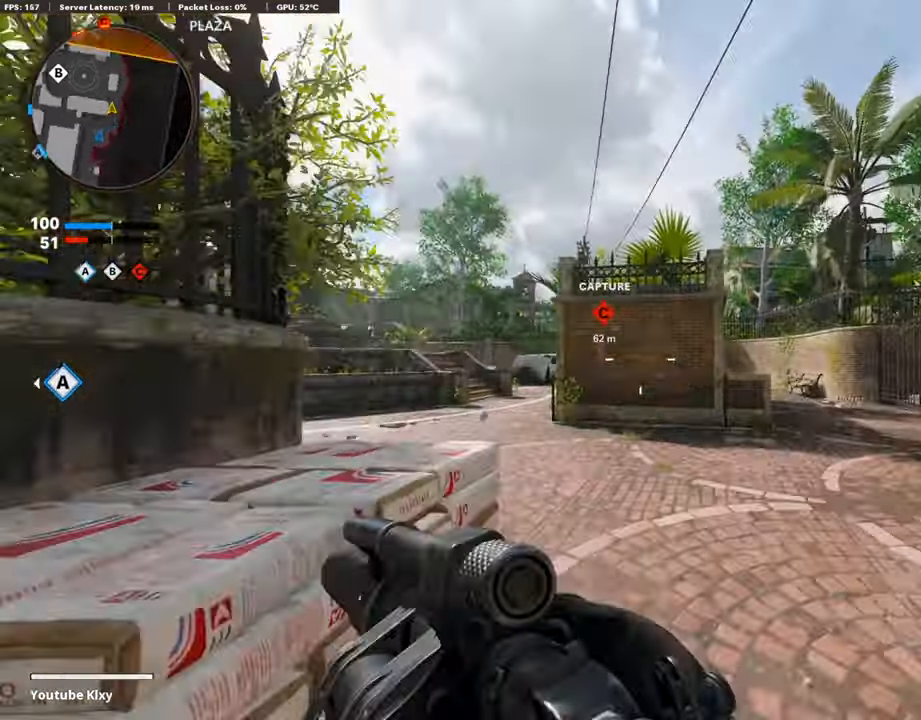
{"buttons": [], "left_stick": "up-right", "right_stick": "down", "events": [[34, "right_stick", "up"], [369, "R1", "down"], [469, "R1", "up"], [486, "right_stick", "down"]]}
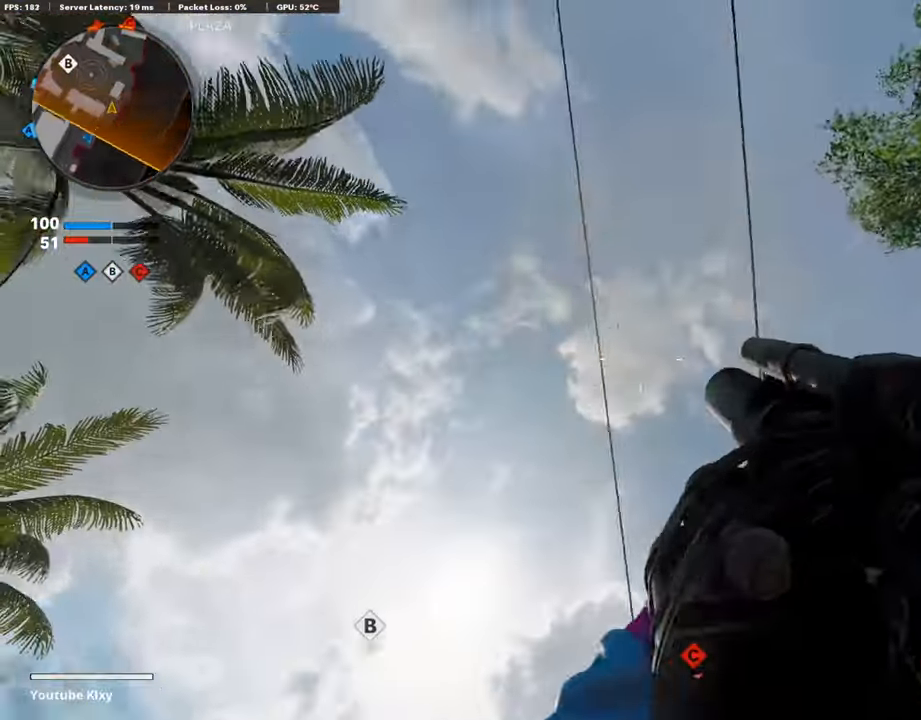
{"buttons": [], "left_stick": "up-right", "right_stick": "center", "events": [[150, "right_stick", "down-right"], [167, "L3", "down"], [318, "L3", "up"], [318, "right_stick", "down-left"], [368, "right_stick", "center"]]}
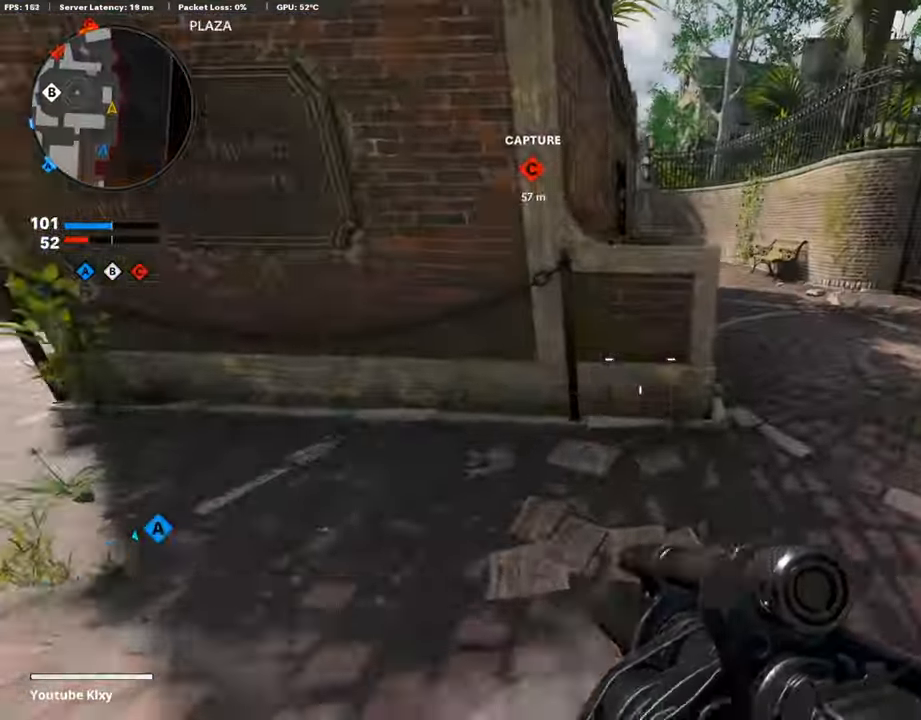
{"buttons": ["L3"], "left_stick": "up-left", "right_stick": "center", "events": [[50, "right_stick", "up-left"], [252, "left_stick", "up-left"], [402, "L3", "down"], [419, "right_stick", "center"]]}
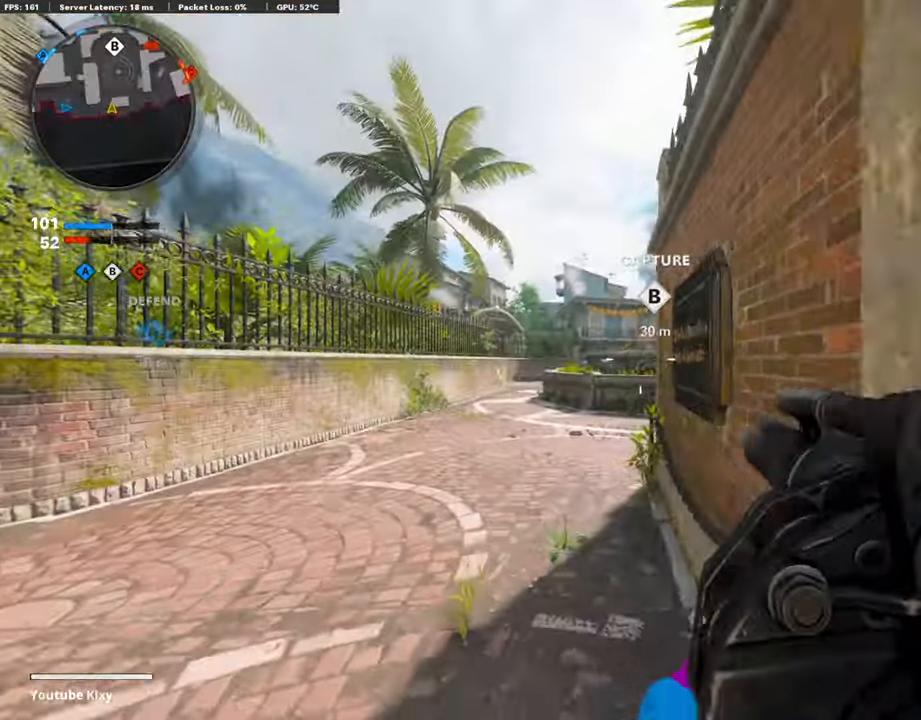
{"buttons": [], "left_stick": "up-left", "right_stick": "center", "events": [[251, "L3", "up"], [301, "L3", "down"], [318, "right_stick", "down-right"], [385, "L3", "up"], [435, "right_stick", "center"]]}
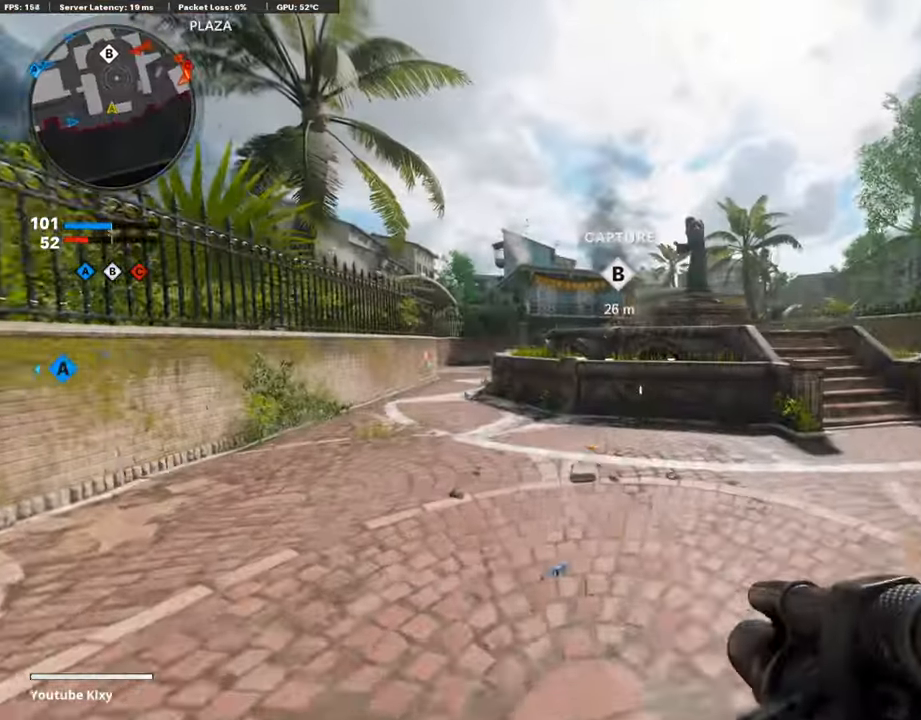
{"buttons": [], "left_stick": "up-left", "right_stick": "left", "events": [[200, "right_stick", "left"], [251, "right_stick", "center"], [452, "right_stick", "left"]]}
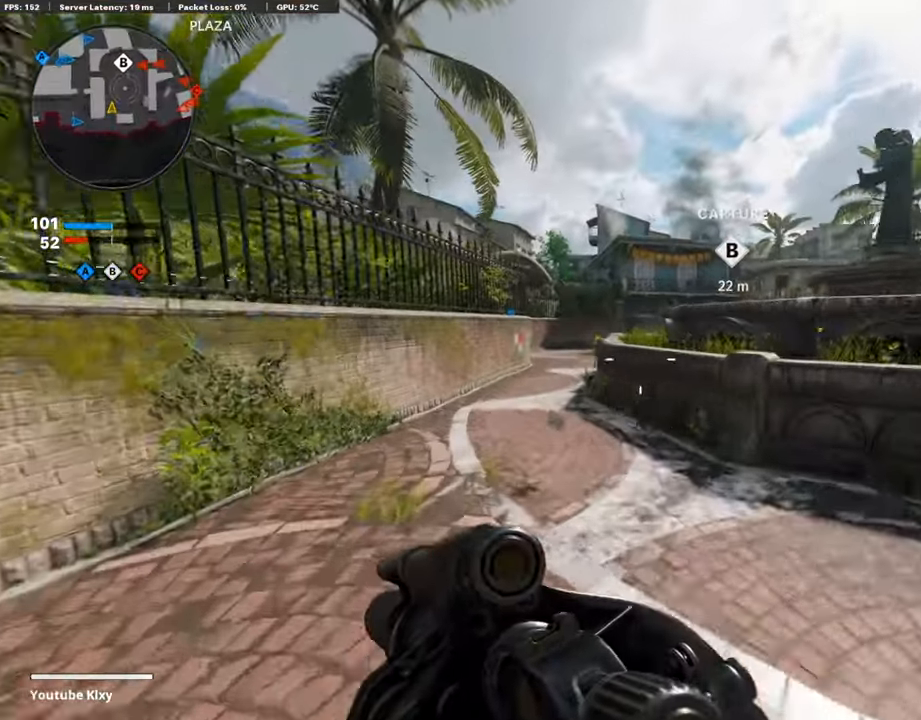
{"buttons": [], "left_stick": "up-left", "right_stick": "center", "events": [[17, "right_stick", "center"]]}
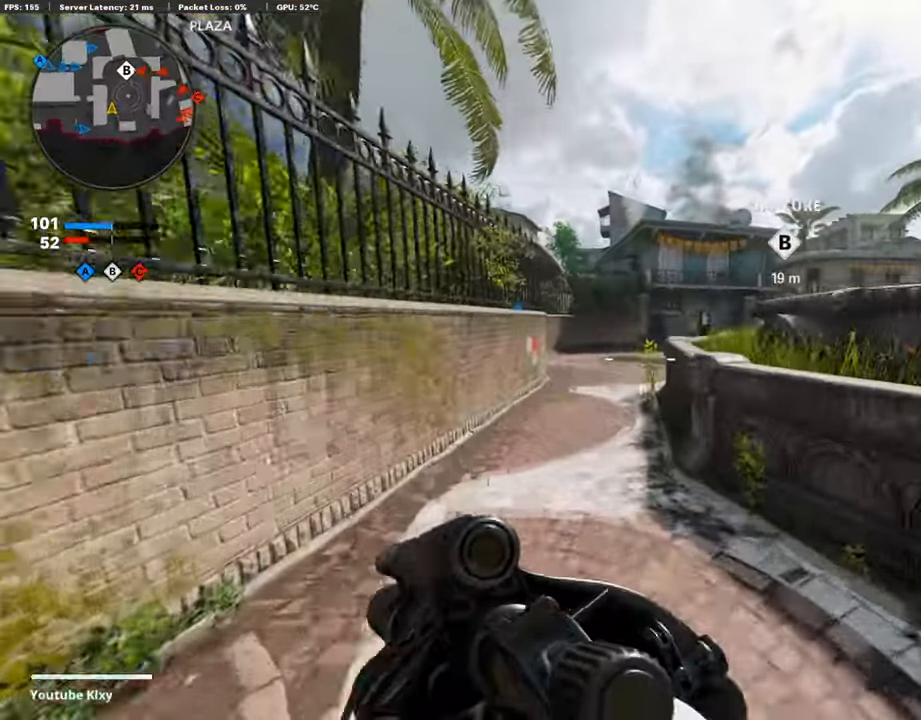
{"buttons": ["L1"], "left_stick": "up-left", "right_stick": "center", "events": [[17, "right_stick", "right"], [117, "CROSS", "down"], [184, "CROSS", "up"], [184, "right_stick", "center"], [218, "L1", "down"], [385, "right_stick", "left"], [469, "right_stick", "center"]]}
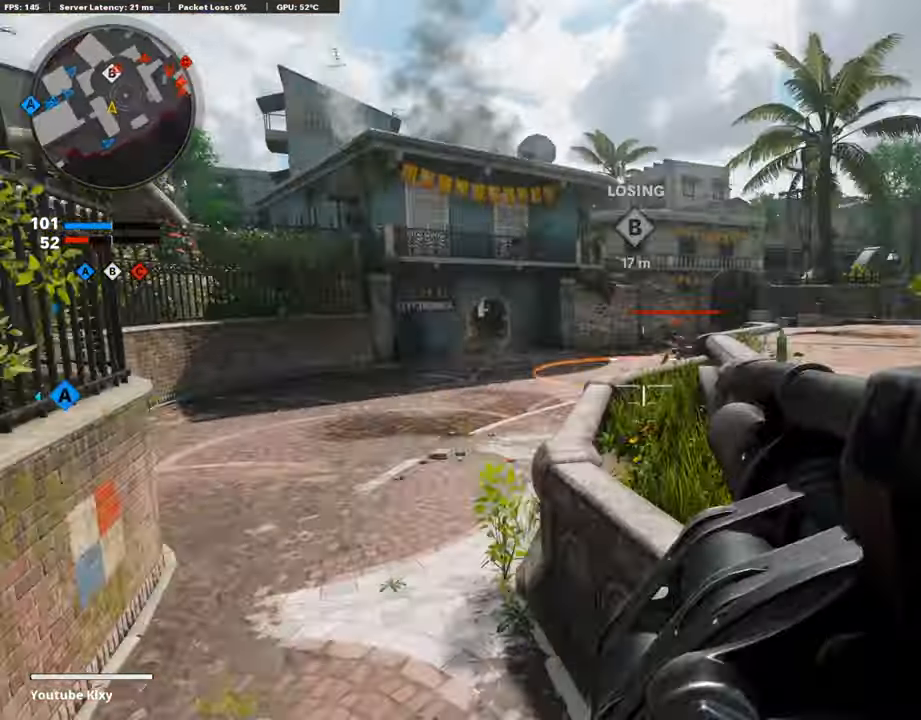
{"buttons": ["L3"], "left_stick": "up-right", "right_stick": "center", "events": [[67, "R1", "down"], [67, "right_stick", "up"], [117, "L1", "up"], [167, "R1", "up"], [167, "left_stick", "right"], [184, "right_stick", "right"], [351, "left_stick", "up-right"], [368, "L3", "down"], [485, "right_stick", "center"]]}
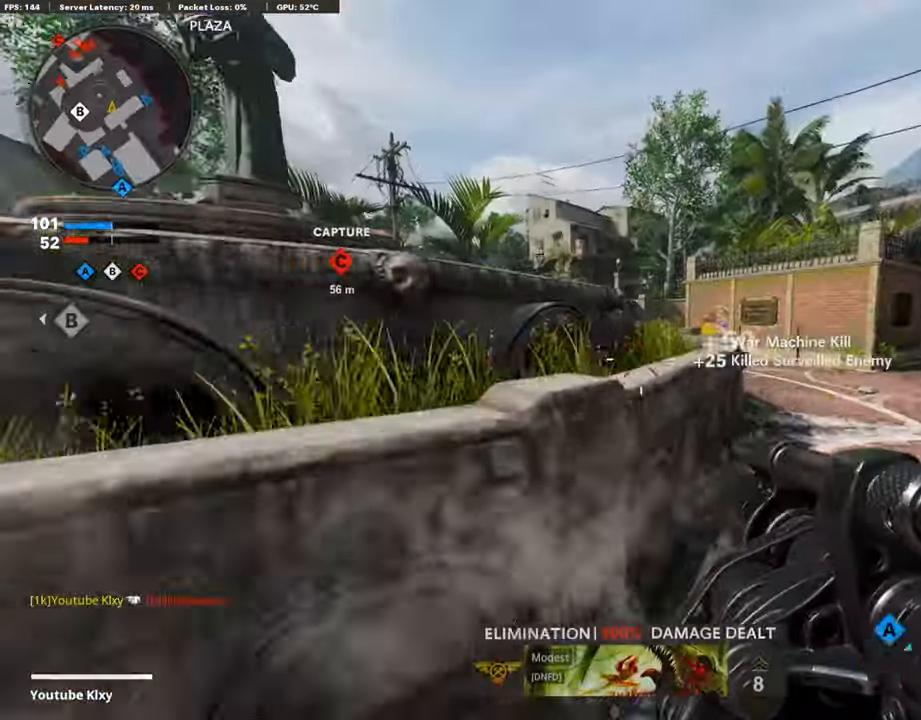
{"buttons": [], "left_stick": "up-right", "right_stick": "left", "events": [[117, "right_stick", "right"], [218, "L3", "up"], [218, "right_stick", "center"], [452, "right_stick", "left"]]}
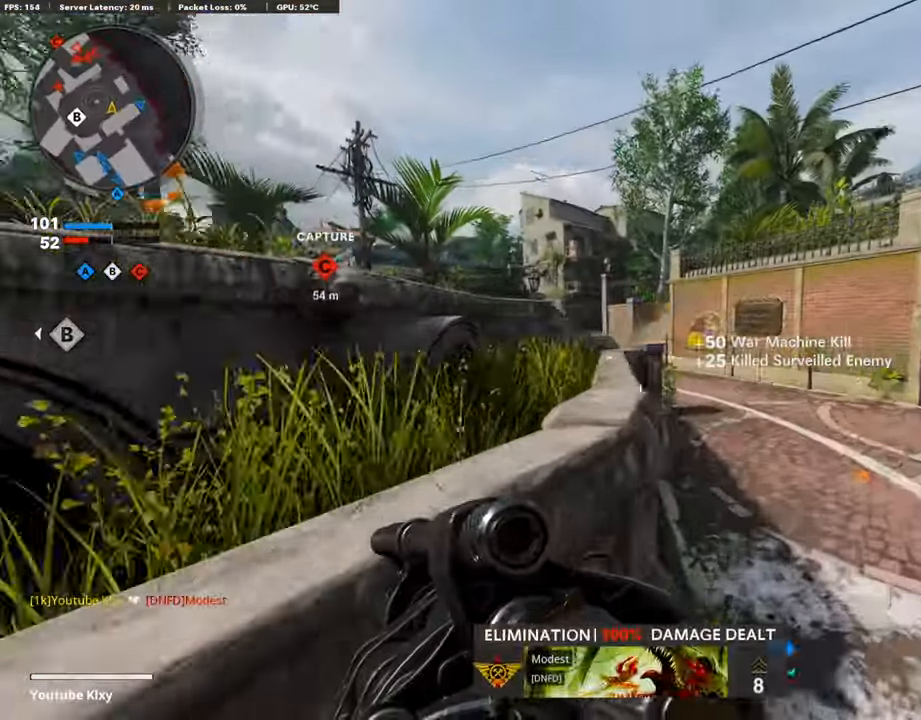
{"buttons": ["L1"], "left_stick": "up", "right_stick": "left", "events": [[168, "right_stick", "center"], [201, "CROSS", "down"], [268, "L1", "down"], [302, "CROSS", "up"], [452, "right_stick", "left"], [486, "left_stick", "up"]]}
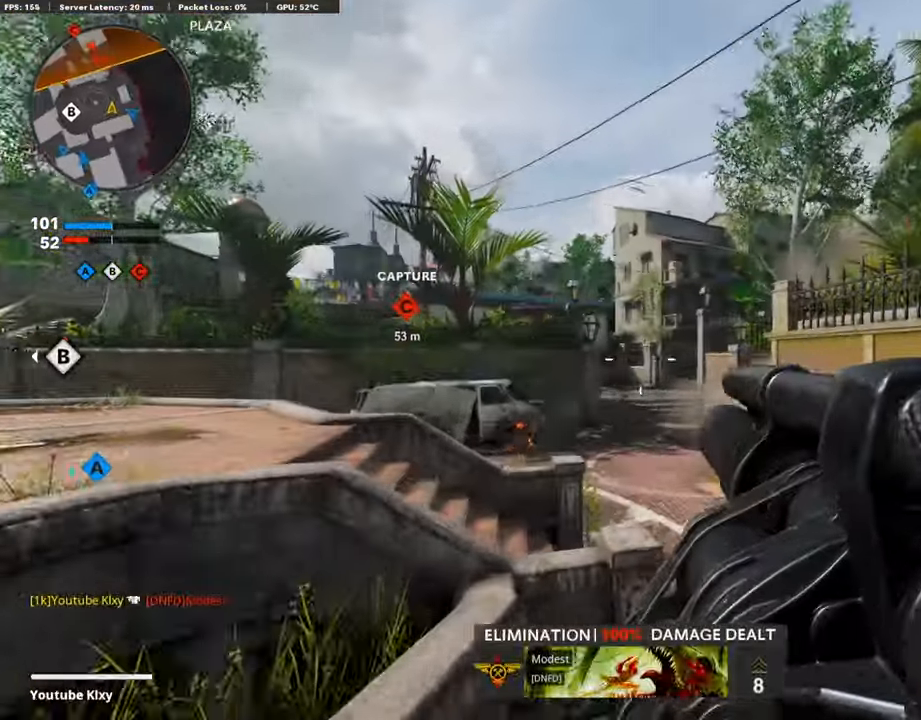
{"buttons": ["L3"], "left_stick": "up", "right_stick": "center", "events": [[100, "R1", "down"], [100, "right_stick", "center"], [117, "L1", "up"], [201, "R1", "up"], [251, "L3", "down"]]}
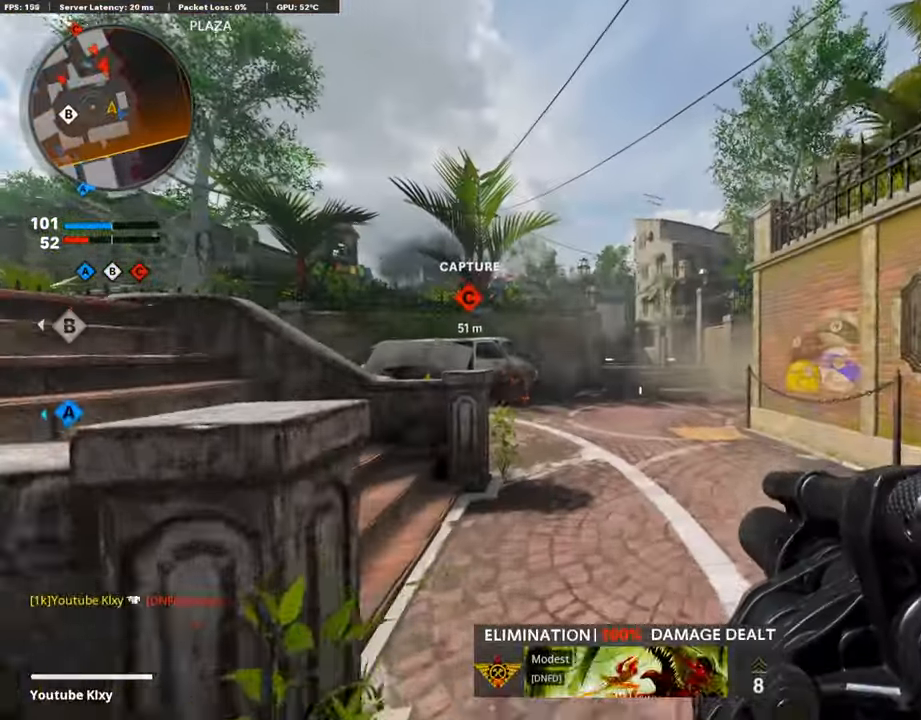
{"buttons": ["L1"], "left_stick": "up", "right_stick": "center", "events": [[167, "R3", "down"], [268, "L3", "up"], [301, "R3", "up"], [402, "L1", "down"], [402, "L3", "down"], [469, "L3", "up"]]}
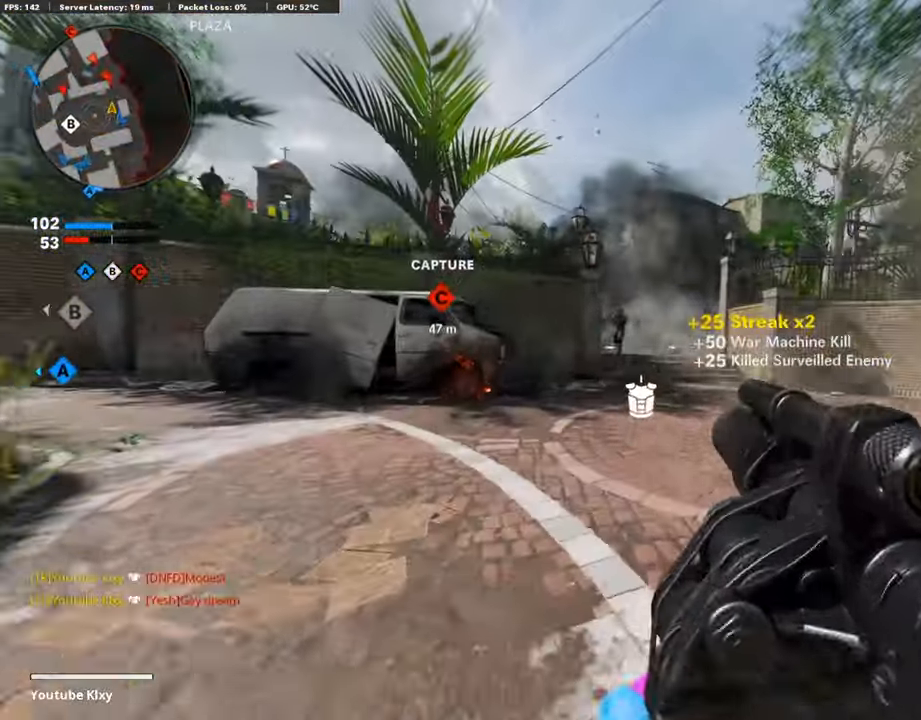
{"buttons": ["L3"], "left_stick": "up-left", "right_stick": "down-left", "events": [[16, "R1", "down"], [67, "L1", "up"], [150, "L3", "down"], [150, "R1", "up"], [150, "left_stick", "up-left"], [284, "L3", "up"], [351, "L3", "down"], [434, "right_stick", "down-left"]]}
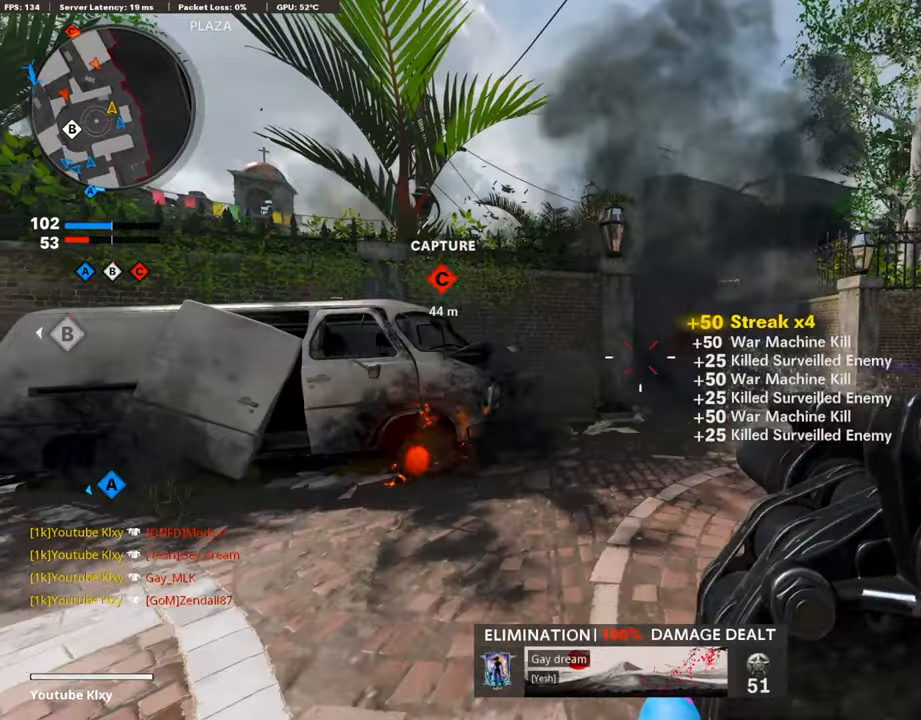
{"buttons": [], "left_stick": "up", "right_stick": "center", "events": [[67, "right_stick", "center"], [151, "L3", "up"], [168, "left_stick", "up"], [201, "right_stick", "right"], [319, "right_stick", "center"]]}
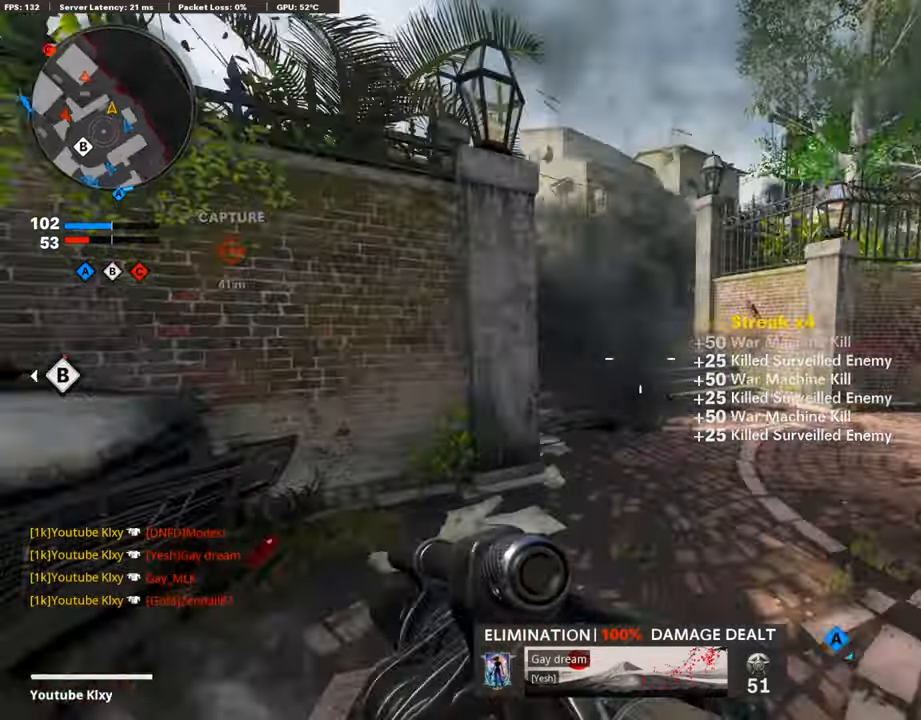
{"buttons": ["L1"], "left_stick": "up-right", "right_stick": "left", "events": [[134, "right_stick", "left"], [268, "right_stick", "center"], [301, "CROSS", "down"], [368, "CROSS", "up"], [368, "right_stick", "left"], [402, "L1", "down"], [402, "left_stick", "up-right"]]}
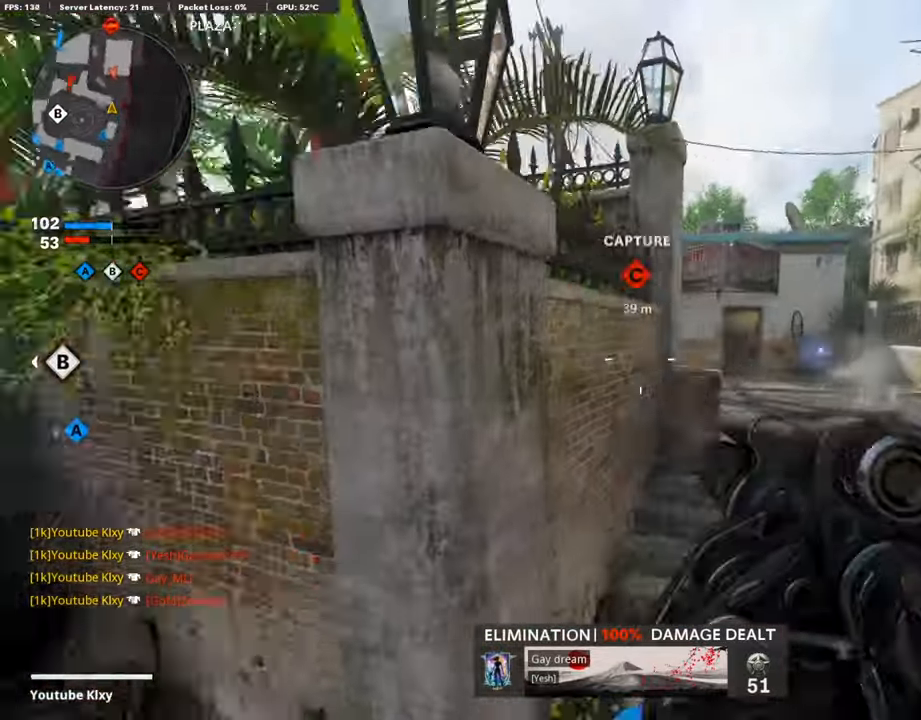
{"buttons": [], "left_stick": "down-left", "right_stick": "right", "events": [[34, "right_stick", "center"], [151, "right_stick", "up"], [235, "left_stick", "up"], [385, "R1", "down"], [385, "right_stick", "center"], [419, "left_stick", "down-left"], [436, "L1", "up"], [436, "right_stick", "right"], [502, "R1", "up"]]}
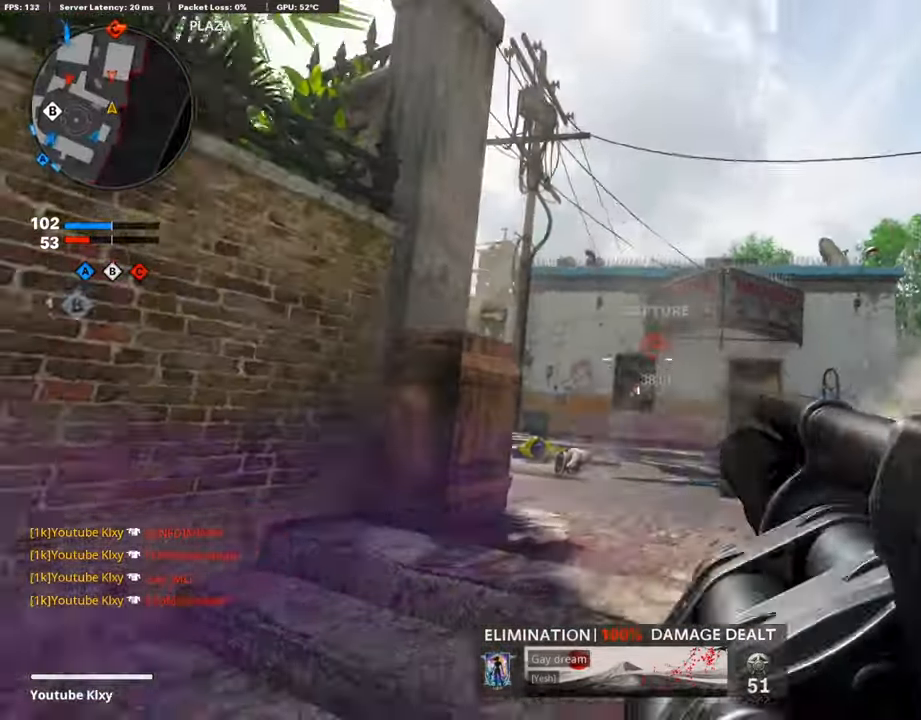
{"buttons": [], "left_stick": "down-left", "right_stick": "center", "events": [[67, "right_stick", "left"], [134, "left_stick", "left"], [134, "right_stick", "center"], [335, "R1", "down"], [369, "R1", "up"], [369, "left_stick", "down-left"]]}
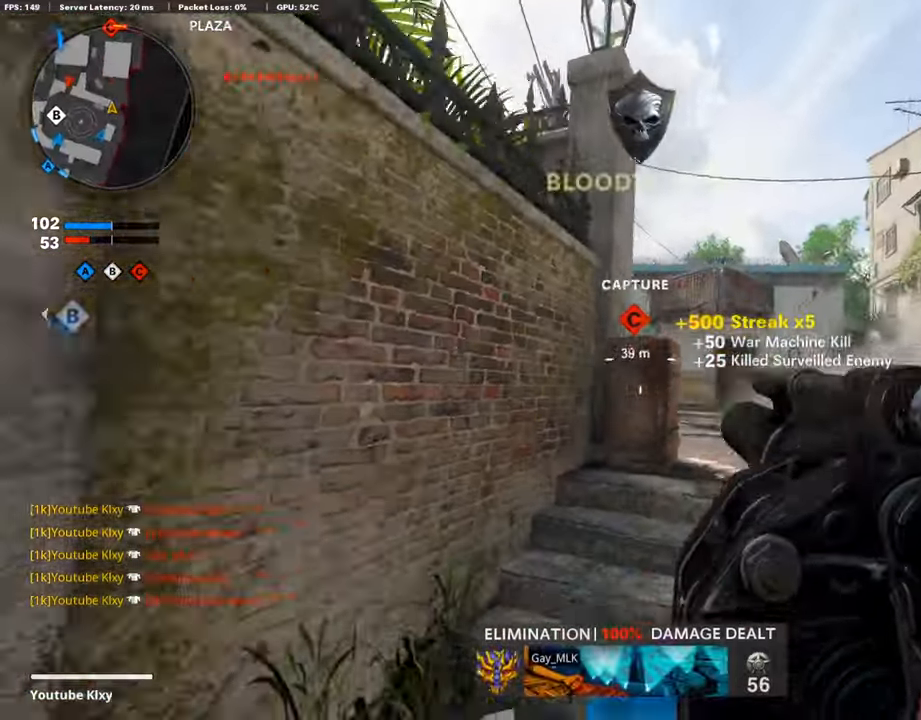
{"buttons": ["L3"], "left_stick": "up-left", "right_stick": "center", "events": [[50, "right_stick", "left"], [184, "left_stick", "up-left"], [218, "L3", "down"], [285, "right_stick", "center"]]}
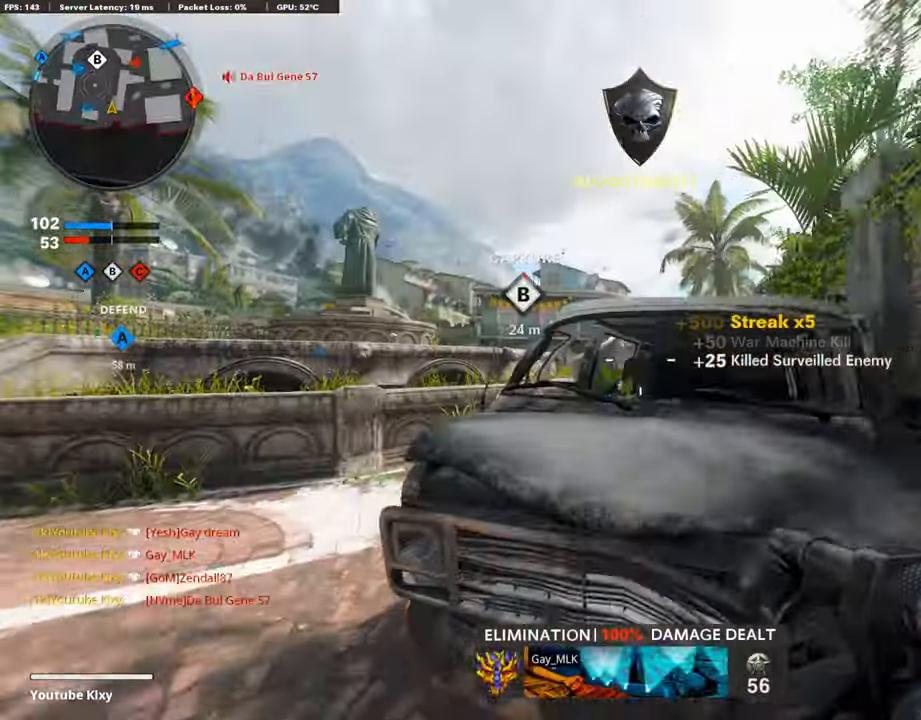
{"buttons": [], "left_stick": "up", "right_stick": "down-right", "events": [[251, "right_stick", "down-right"], [318, "L3", "up"], [369, "left_stick", "up"]]}